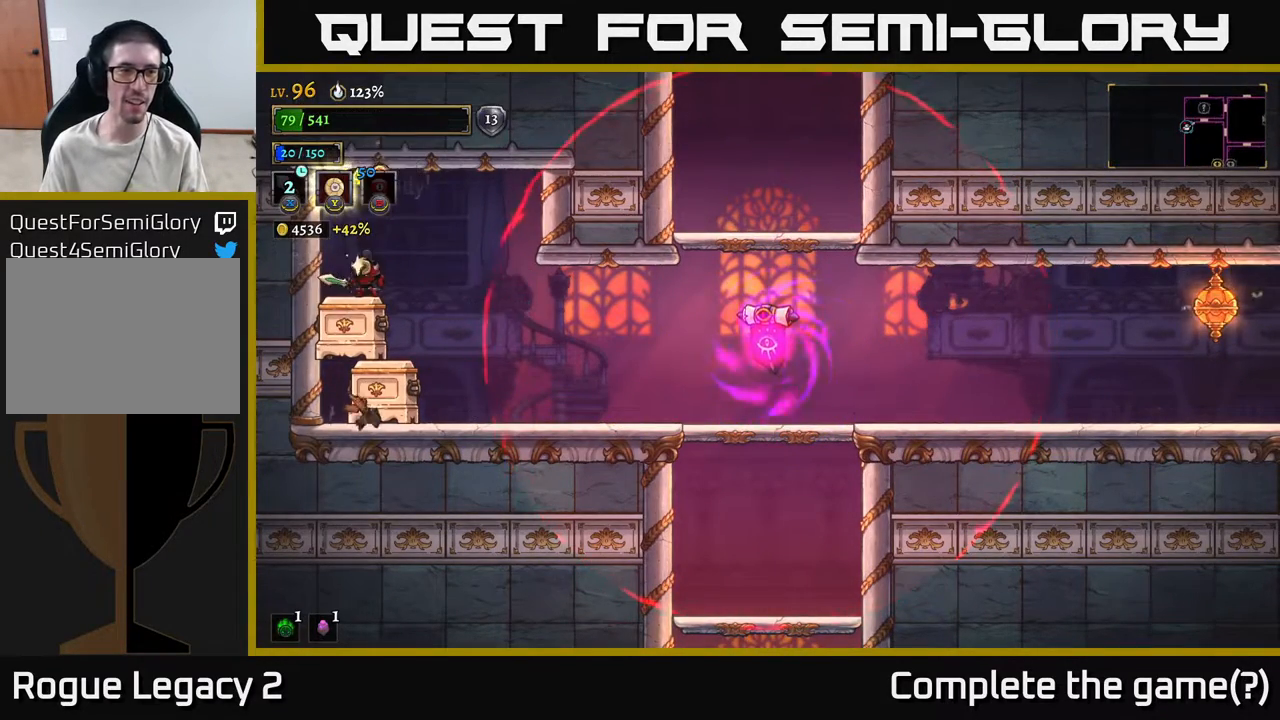
Gameplay with a controller (Xbox layout); each line is a JSON object with the inputs held at the frame after it. "events" lists button and stick changes between this image and that frame as [ms after this image, input, new state], when the widget could be followed in between.
{"buttons": ["A"], "left_stick": "down", "right_stick": "center", "events": [[317, "left_stick", "down"], [417, "A", "down"]]}
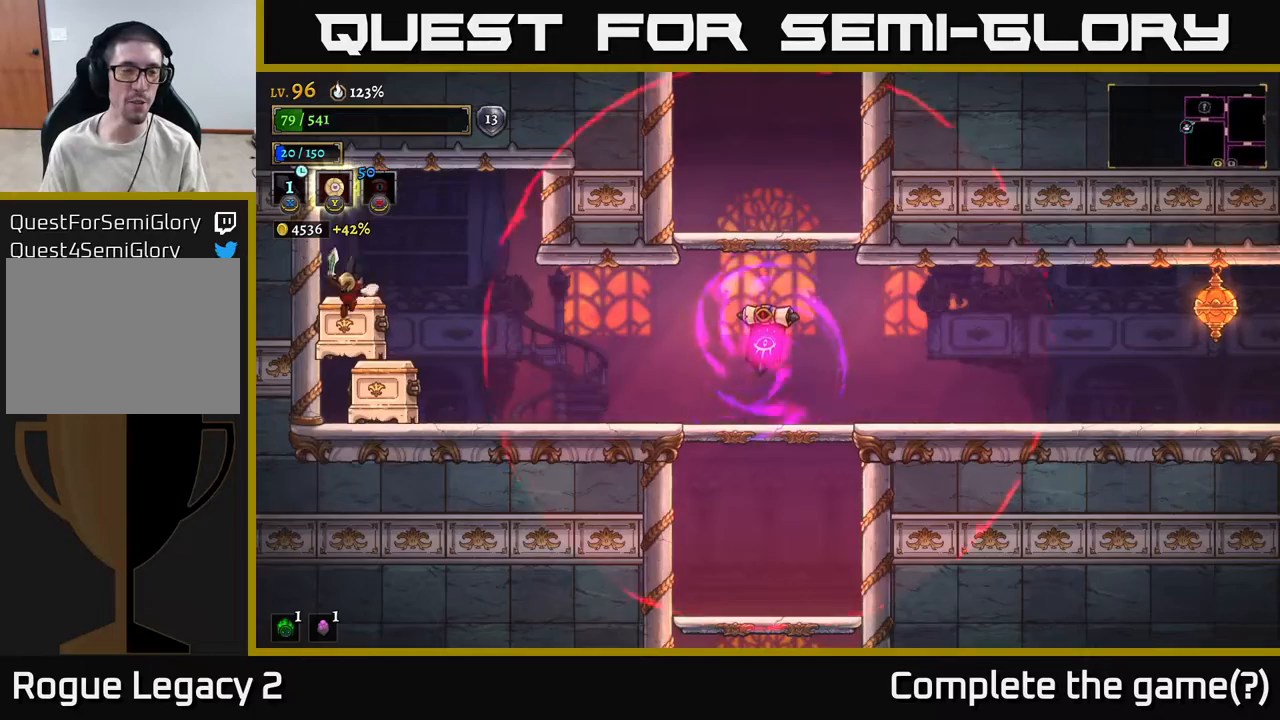
{"buttons": ["X"], "left_stick": "center", "right_stick": "center", "events": [[50, "A", "up"], [83, "left_stick", "left"], [300, "left_stick", "center"], [367, "left_stick", "right"], [433, "X", "down"], [467, "left_stick", "center"]]}
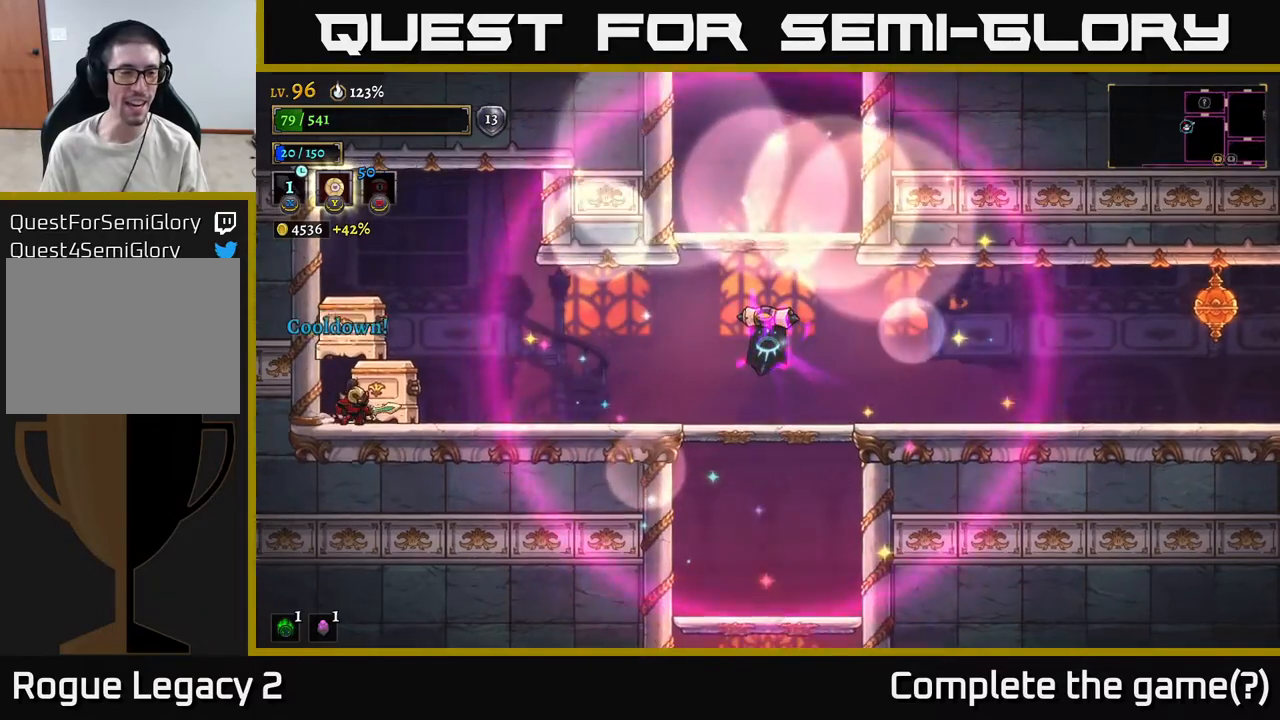
{"buttons": [], "left_stick": "center", "right_stick": "center", "events": [[100, "X", "up"], [300, "X", "down"], [450, "X", "up"]]}
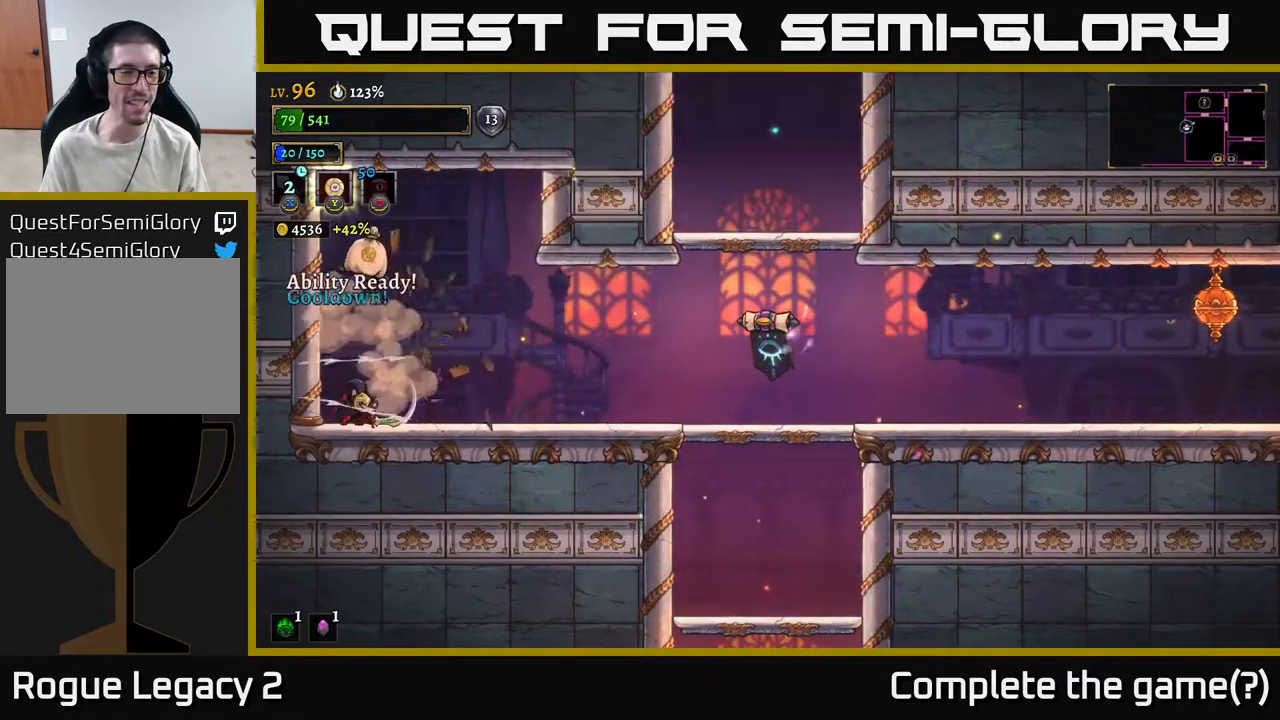
{"buttons": [], "left_stick": "center", "right_stick": "center", "events": [[250, "left_stick", "right"], [400, "left_stick", "center"]]}
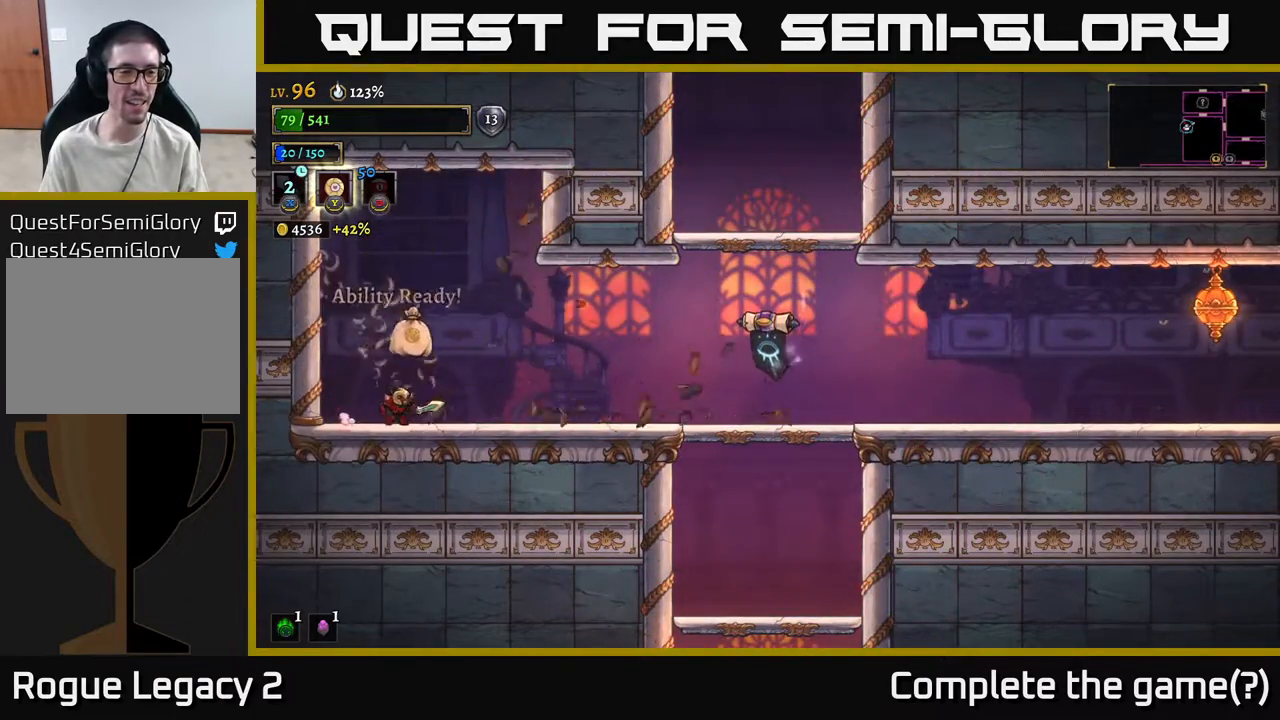
{"buttons": [], "left_stick": "right", "right_stick": "center", "events": [[100, "left_stick", "right"], [267, "R2", "down"], [483, "R2", "up"]]}
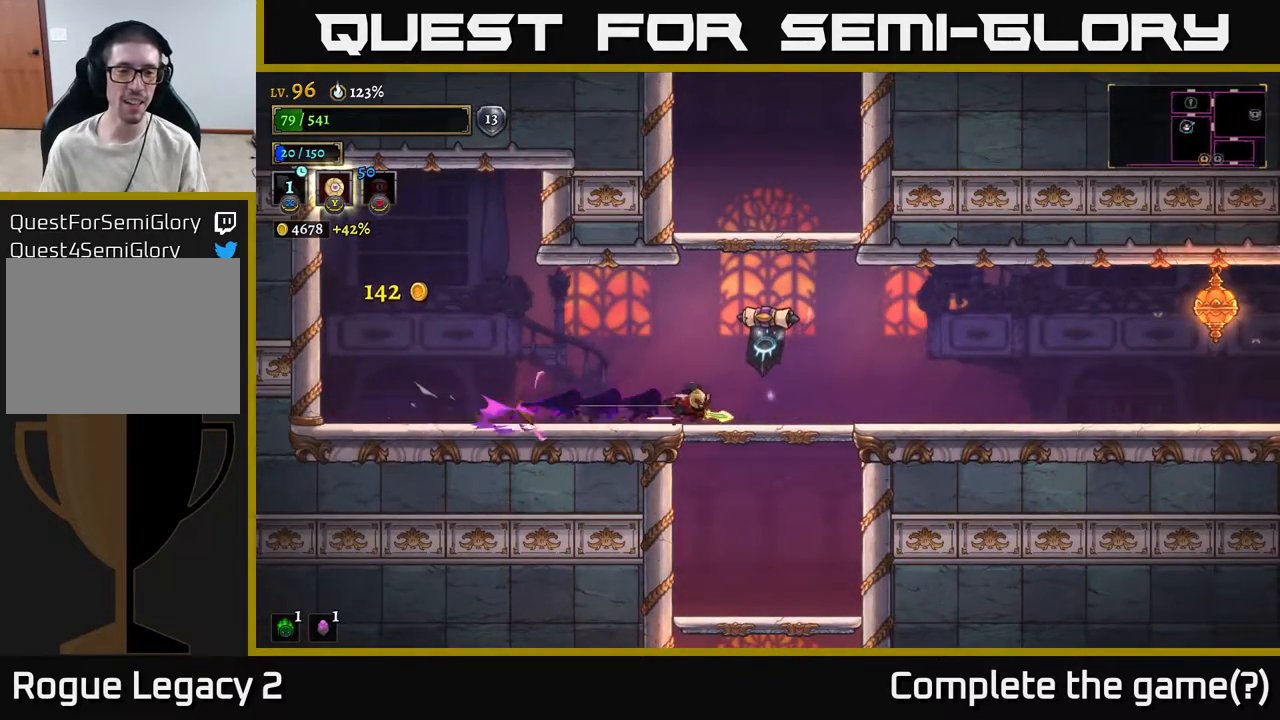
{"buttons": [], "left_stick": "down", "right_stick": "center", "events": [[100, "left_stick", "center"], [200, "left_stick", "down"], [283, "A", "down"], [350, "A", "up"]]}
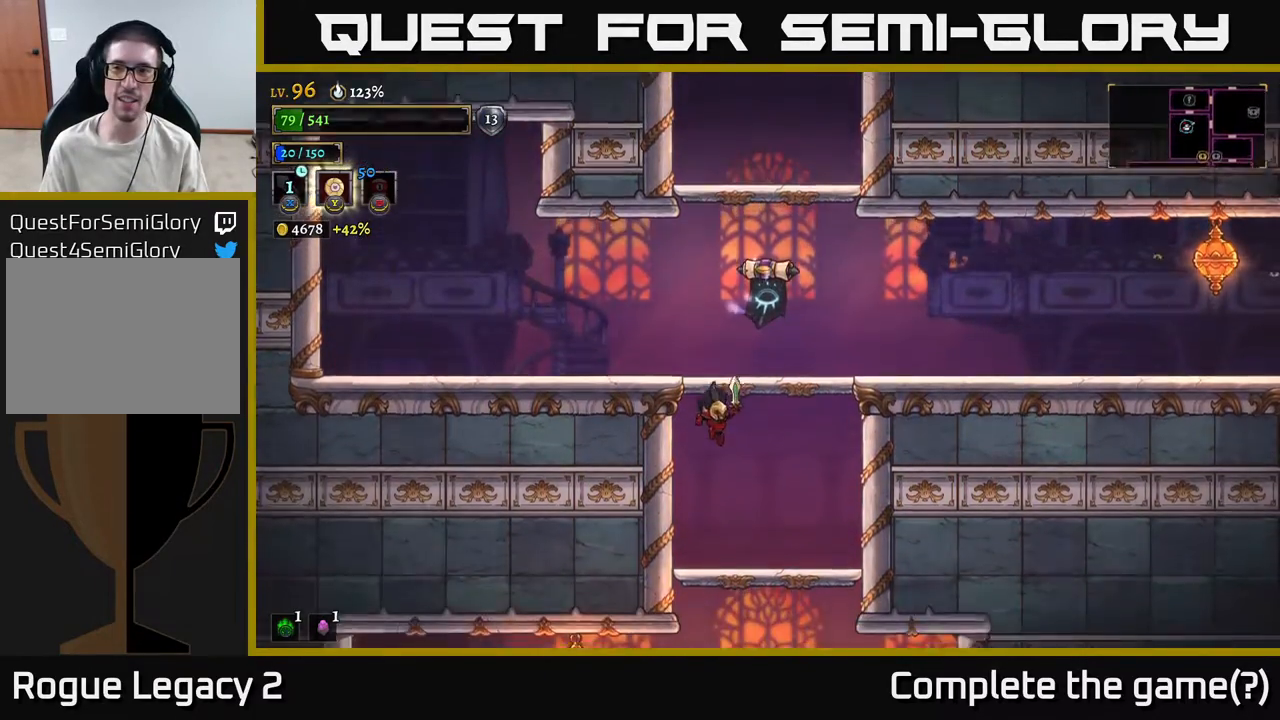
{"buttons": [], "left_stick": "center", "right_stick": "center", "events": [[17, "left_stick", "center"], [250, "left_stick", "down"], [317, "A", "down"], [433, "A", "up"], [483, "left_stick", "center"]]}
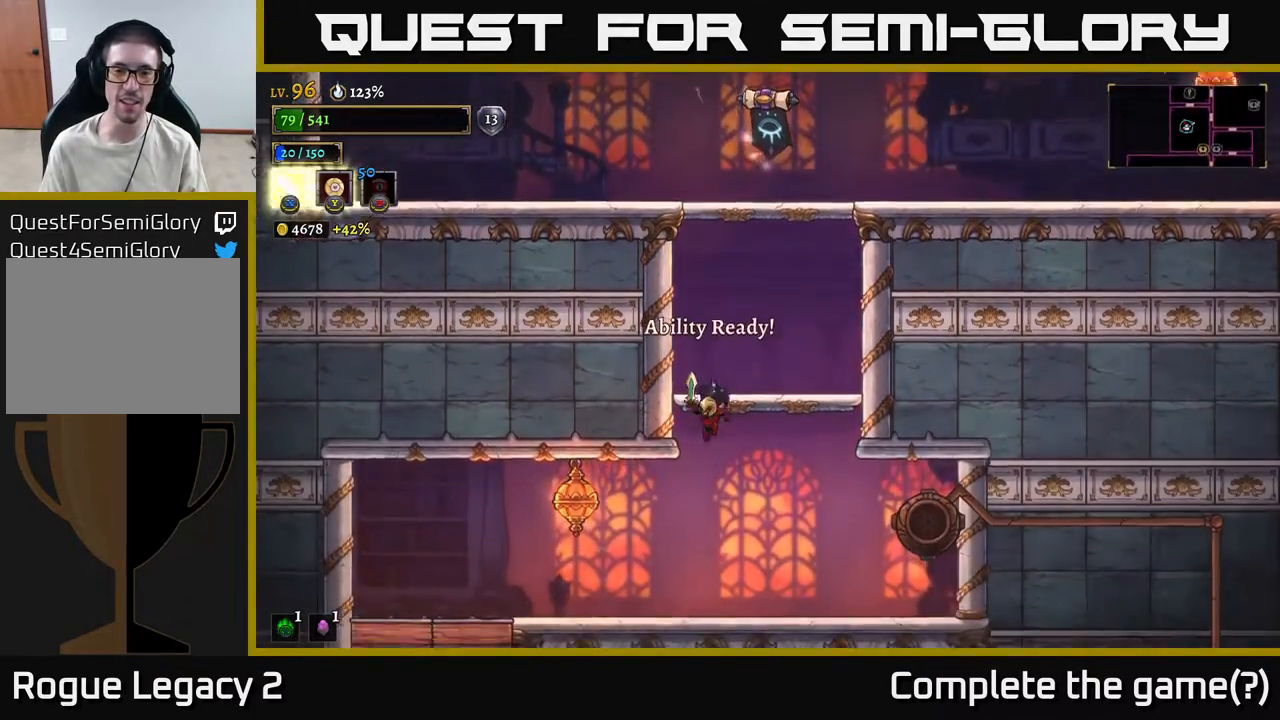
{"buttons": [], "left_stick": "center", "right_stick": "center", "events": []}
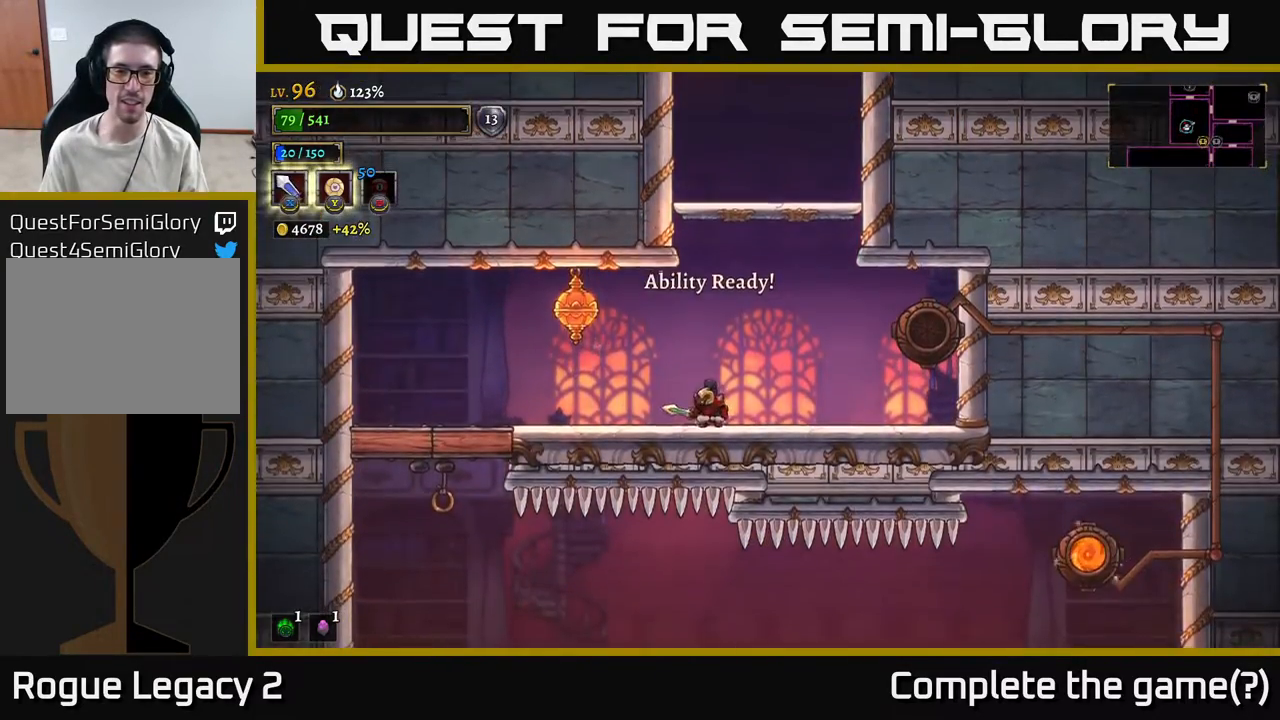
{"buttons": [], "left_stick": "left", "right_stick": "center", "events": [[83, "left_stick", "left"], [183, "X", "down"], [283, "A", "down"], [300, "X", "up"], [367, "A", "up"]]}
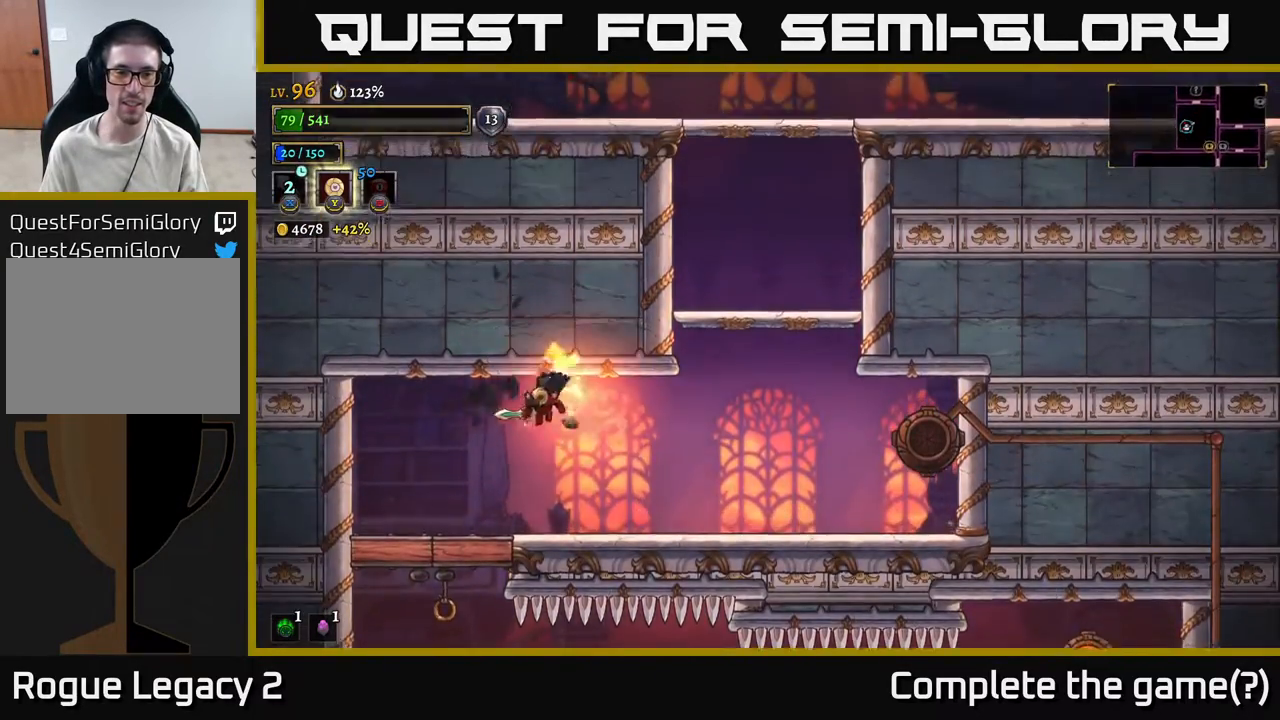
{"buttons": [], "left_stick": "right", "right_stick": "center", "events": [[300, "L1", "down"], [417, "L1", "up"], [433, "left_stick", "center"], [500, "left_stick", "right"]]}
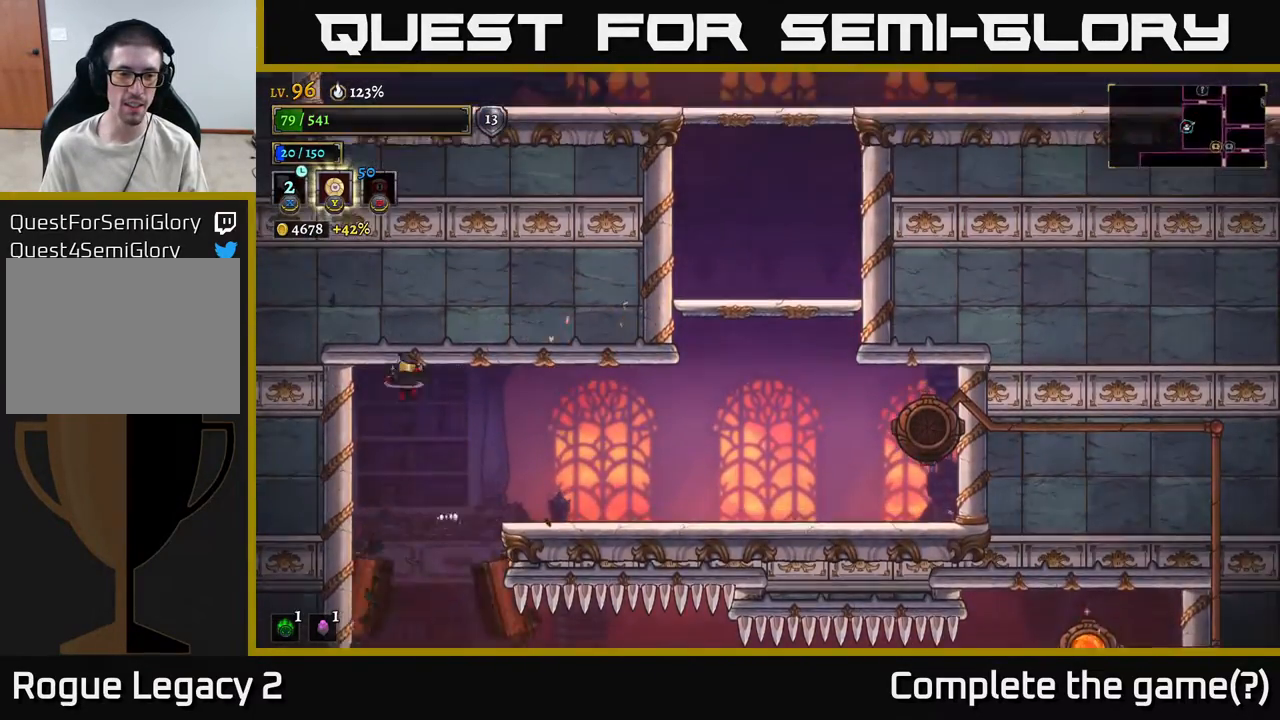
{"buttons": [], "left_stick": "center", "right_stick": "down", "events": [[100, "right_stick", "down"], [450, "left_stick", "center"]]}
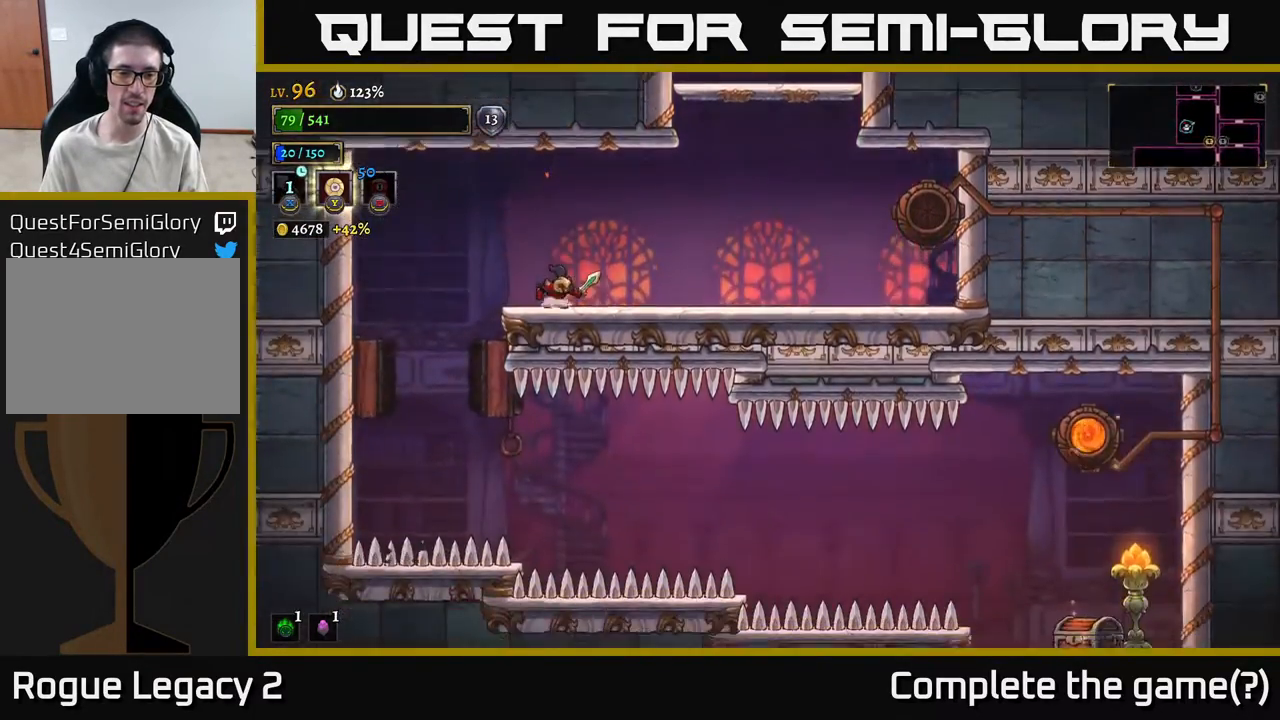
{"buttons": [], "left_stick": "center", "right_stick": "down", "events": []}
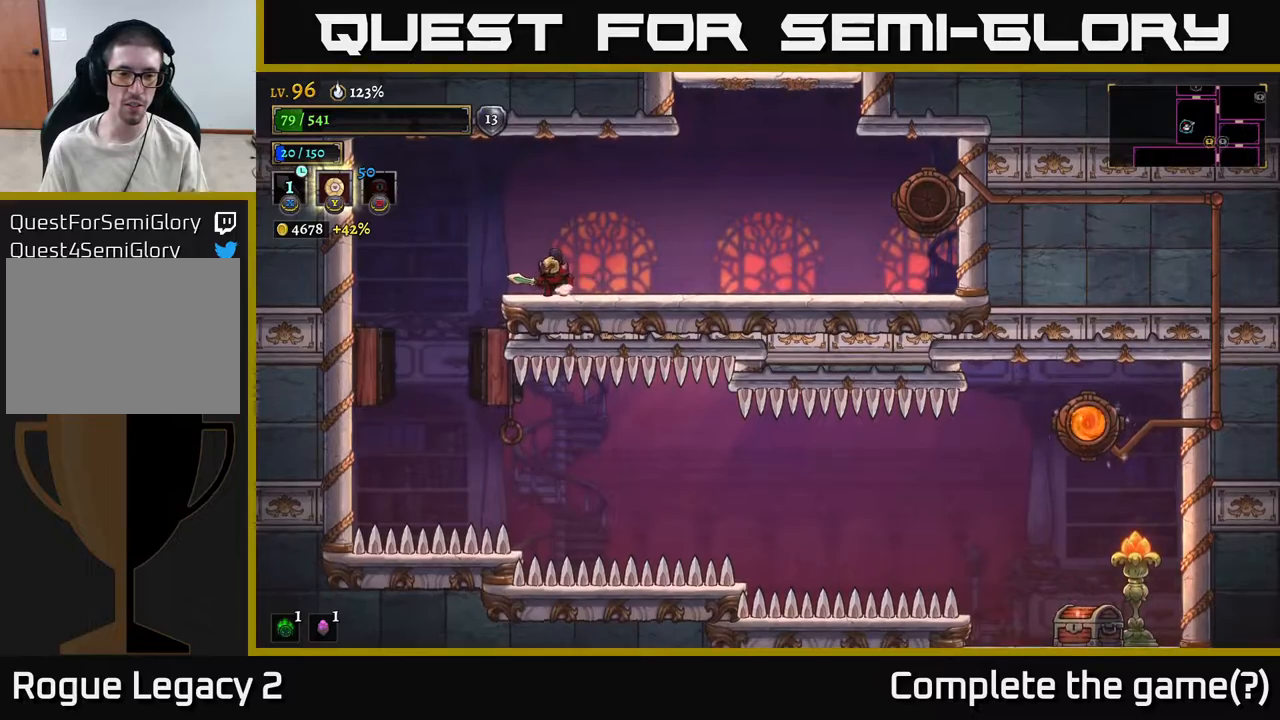
{"buttons": [], "left_stick": "center", "right_stick": "center", "events": [[283, "right_stick", "center"]]}
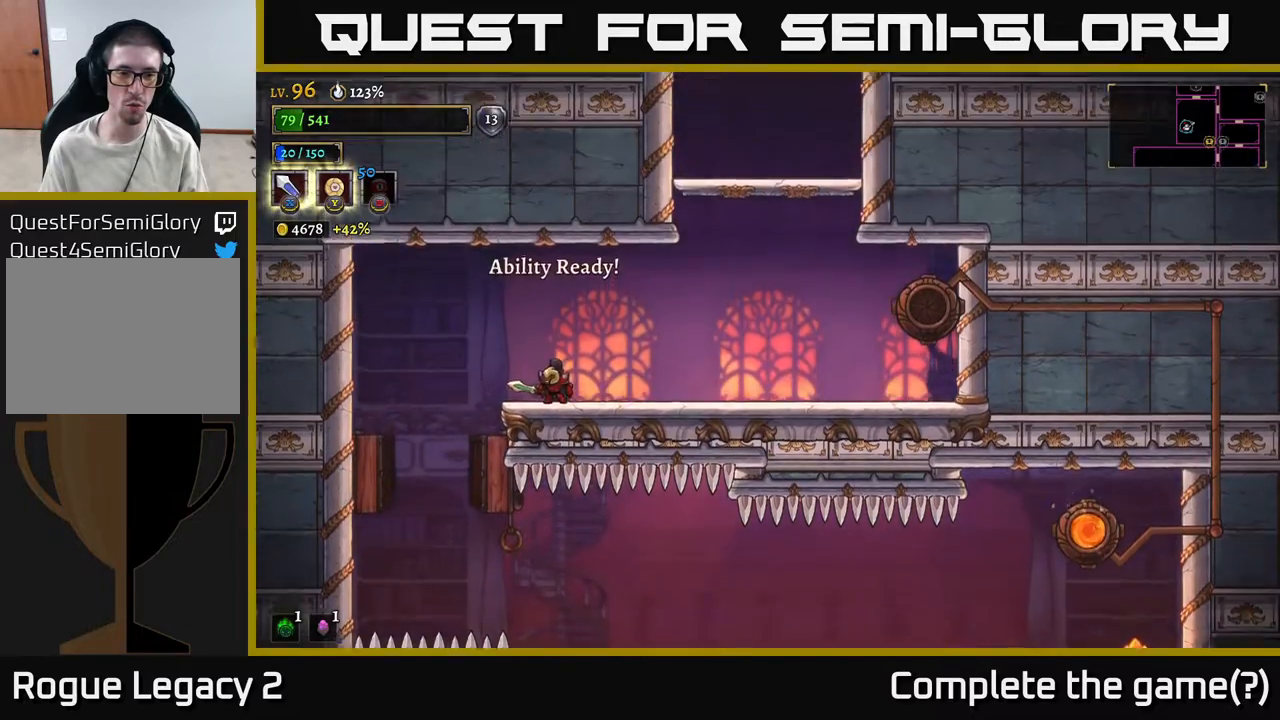
{"buttons": [], "left_stick": "center", "right_stick": "center", "events": [[133, "left_stick", "left"], [467, "left_stick", "center"]]}
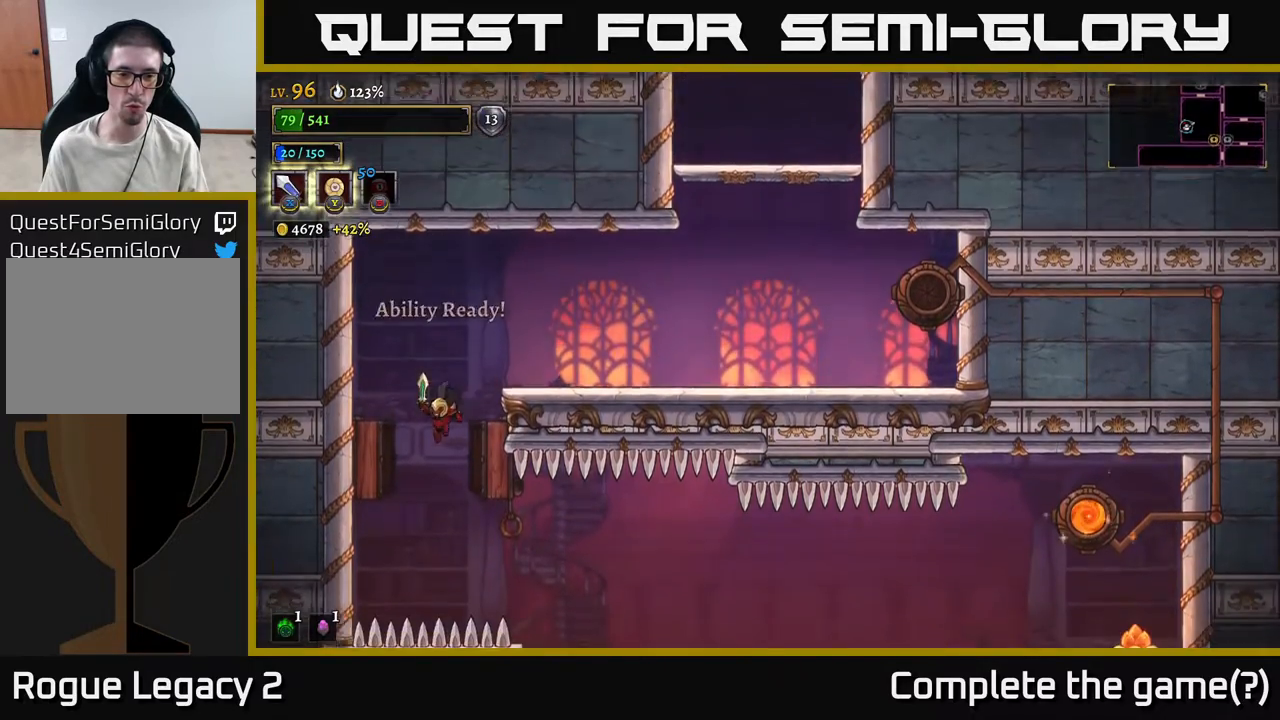
{"buttons": ["R2"], "left_stick": "right", "right_stick": "center", "events": [[83, "left_stick", "right"], [333, "R2", "down"]]}
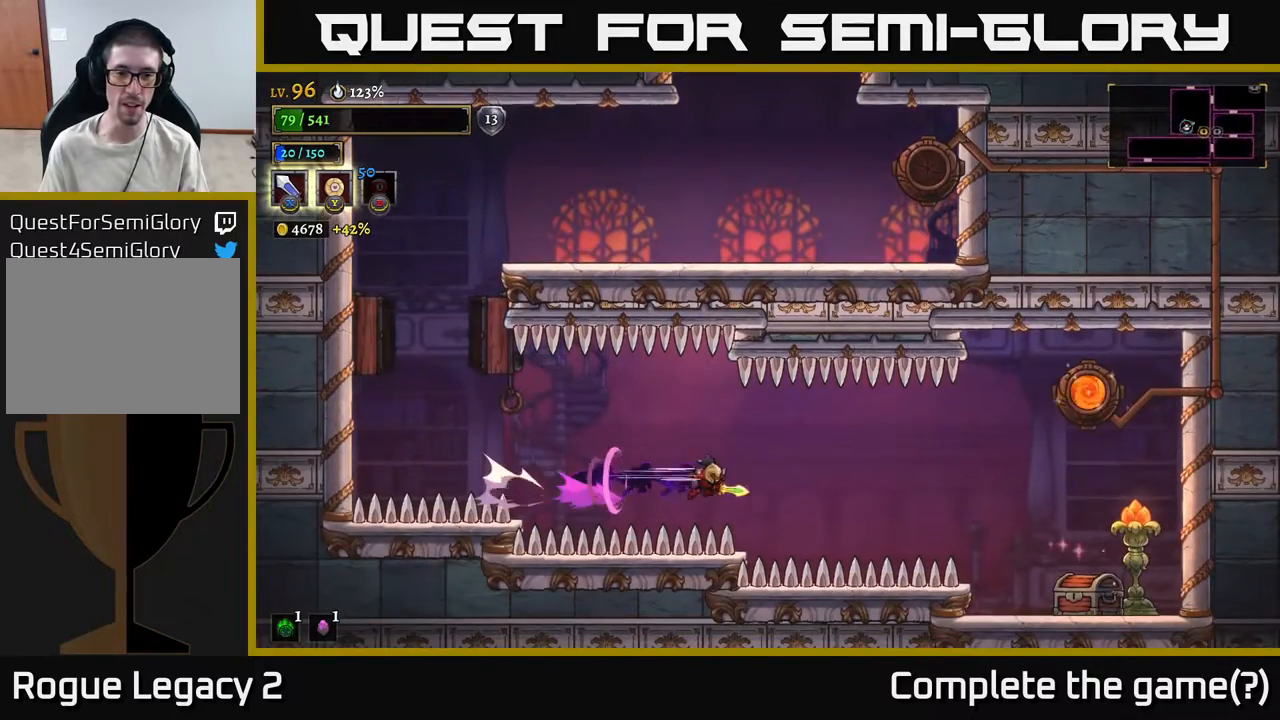
{"buttons": [], "left_stick": "right", "right_stick": "center", "events": [[500, "R2", "up"]]}
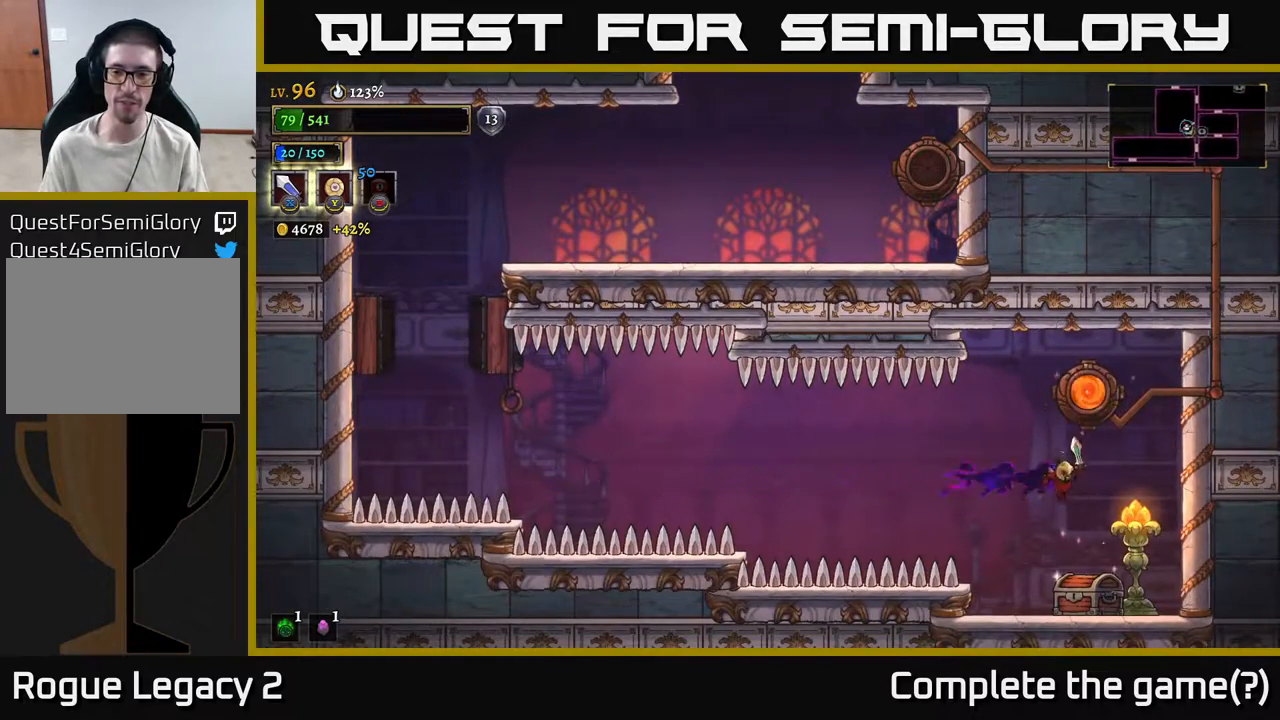
{"buttons": ["R1"], "left_stick": "center", "right_stick": "center", "events": [[83, "left_stick", "center"], [233, "R1", "down"], [317, "R1", "up"], [467, "R1", "down"]]}
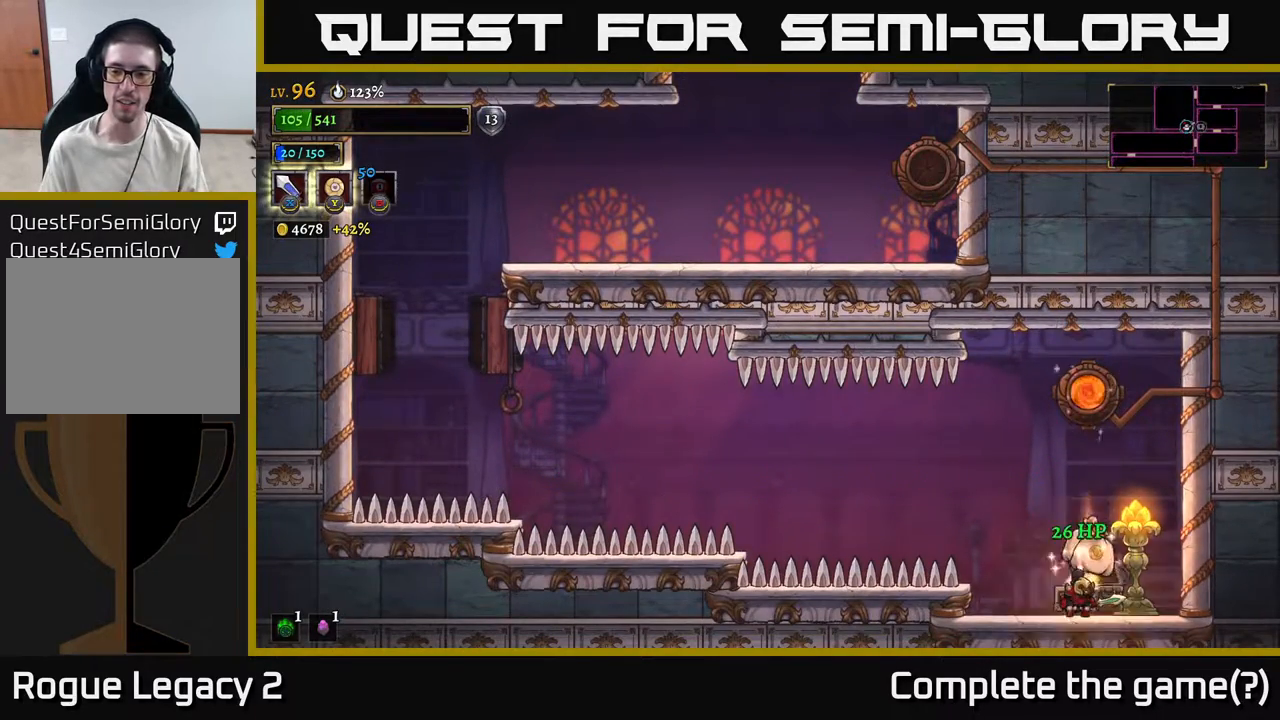
{"buttons": [], "left_stick": "left", "right_stick": "center", "events": [[33, "R1", "up"], [500, "left_stick", "left"]]}
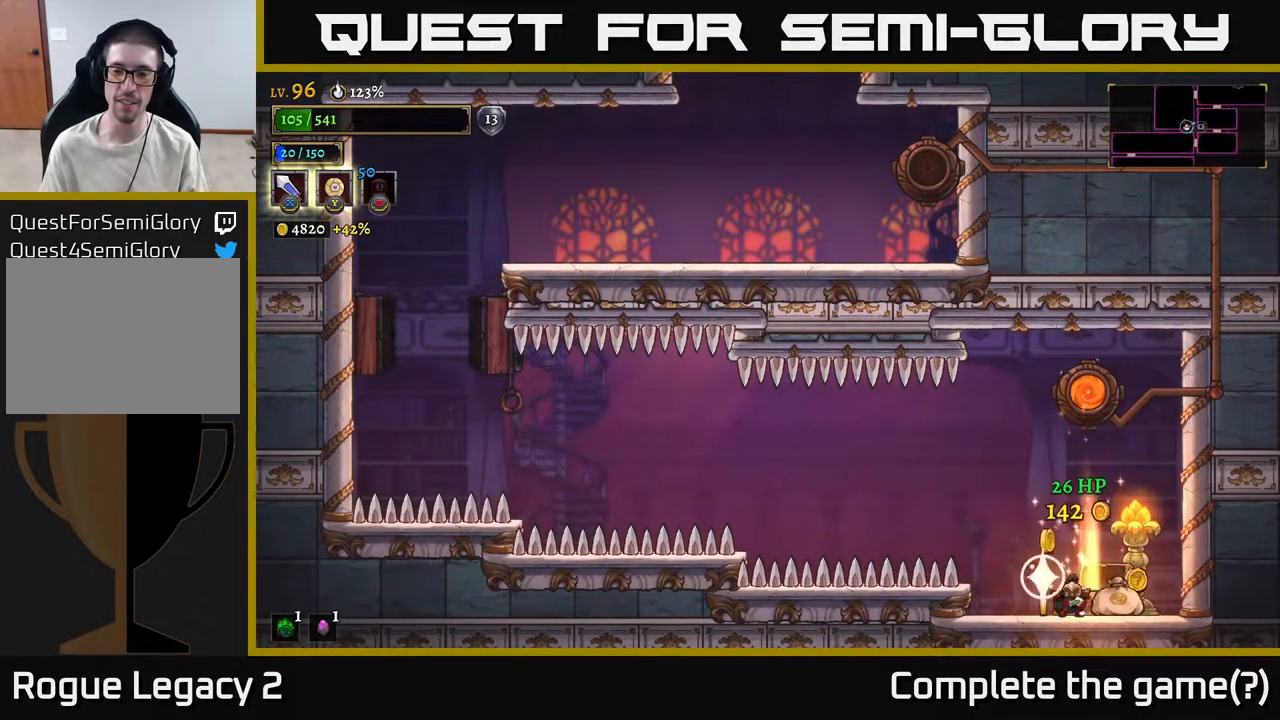
{"buttons": ["A"], "left_stick": "center", "right_stick": "center", "events": [[117, "left_stick", "center"], [167, "left_stick", "right"], [350, "left_stick", "center"], [383, "A", "down"]]}
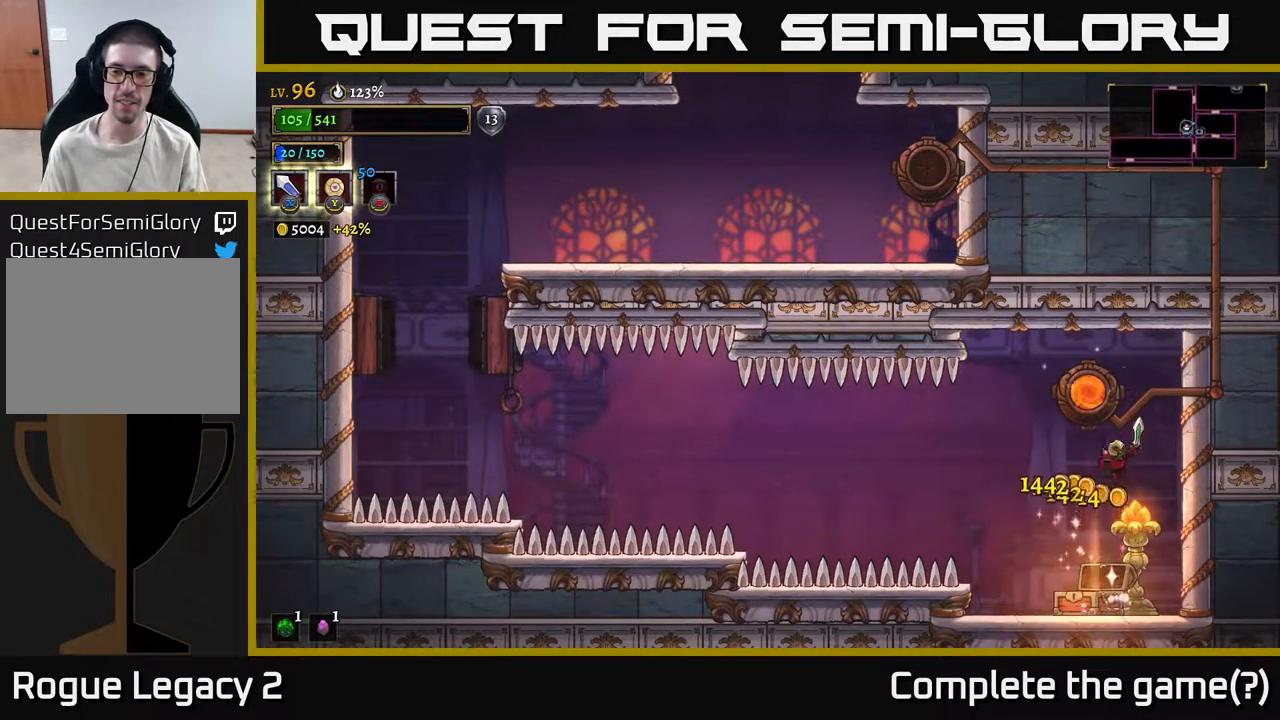
{"buttons": [], "left_stick": "center", "right_stick": "center", "events": [[150, "A", "up"], [217, "R1", "down"], [317, "R1", "up"]]}
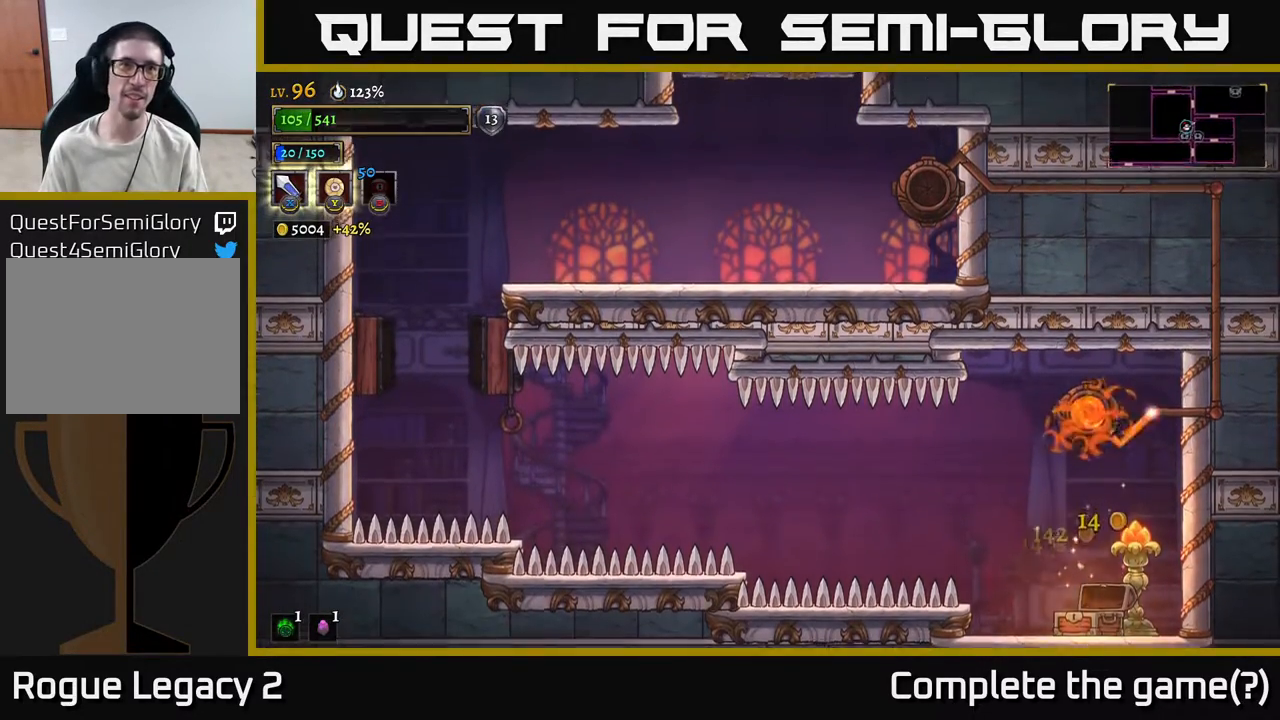
{"buttons": [], "left_stick": "center", "right_stick": "center", "events": []}
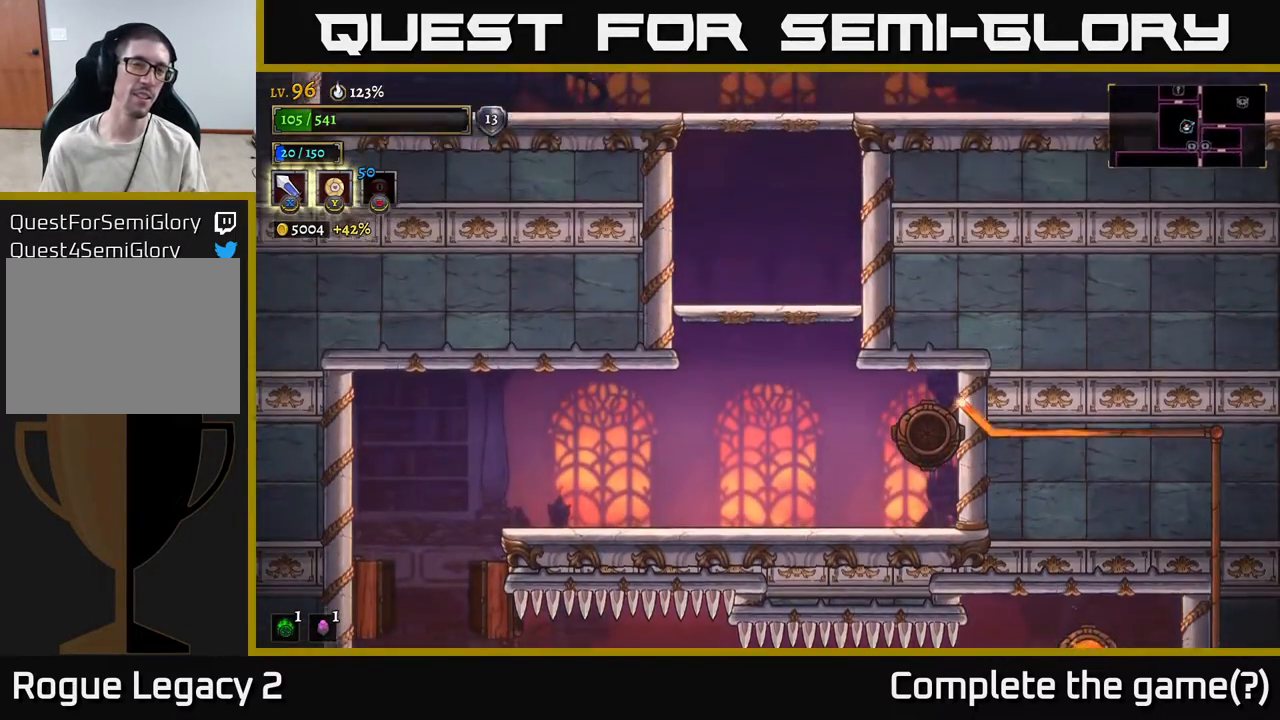
{"buttons": [], "left_stick": "center", "right_stick": "center", "events": []}
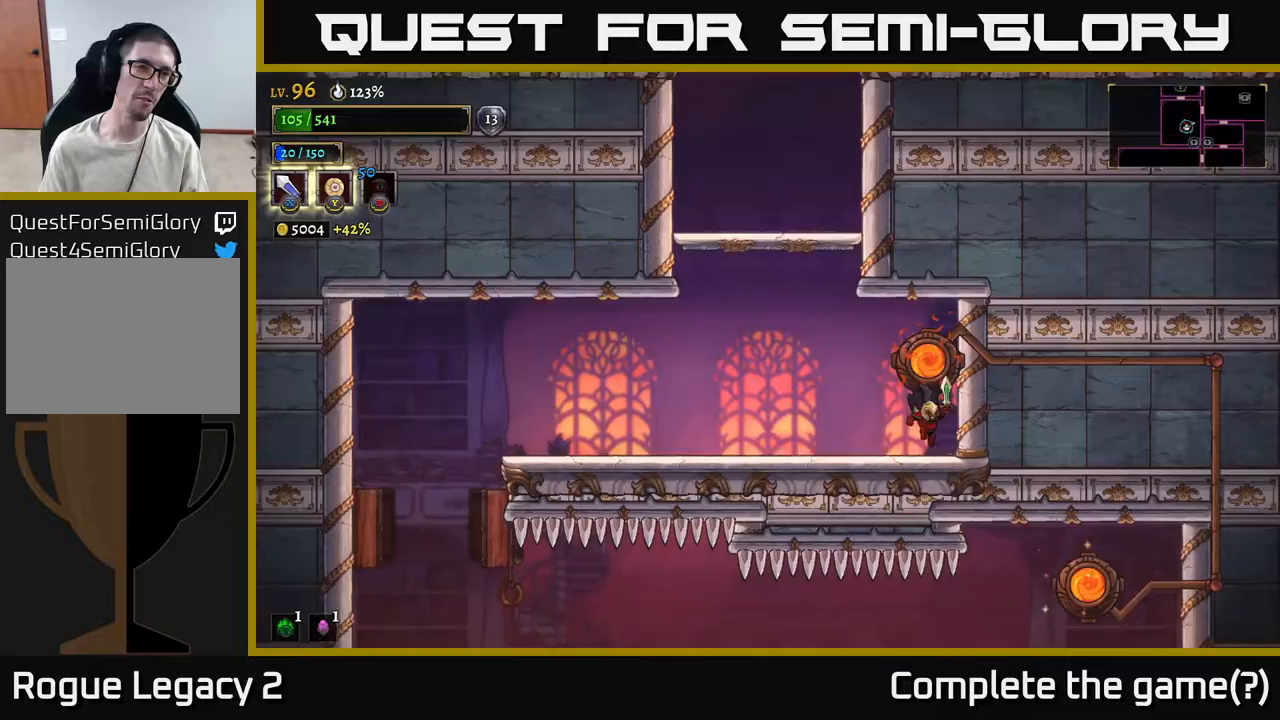
{"buttons": ["A"], "left_stick": "center", "right_stick": "center", "events": [[33, "left_stick", "left"], [250, "A", "down"], [467, "left_stick", "center"]]}
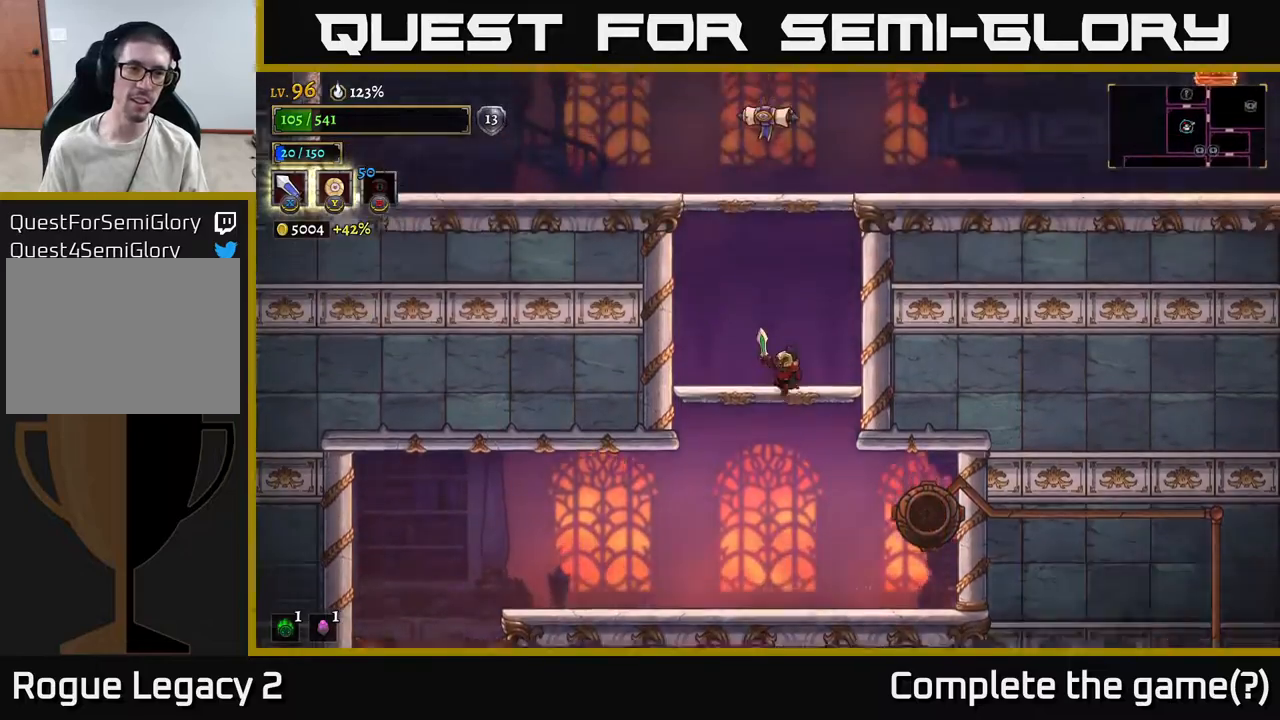
{"buttons": ["A"], "left_stick": "center", "right_stick": "center", "events": [[67, "A", "up"], [317, "A", "down"]]}
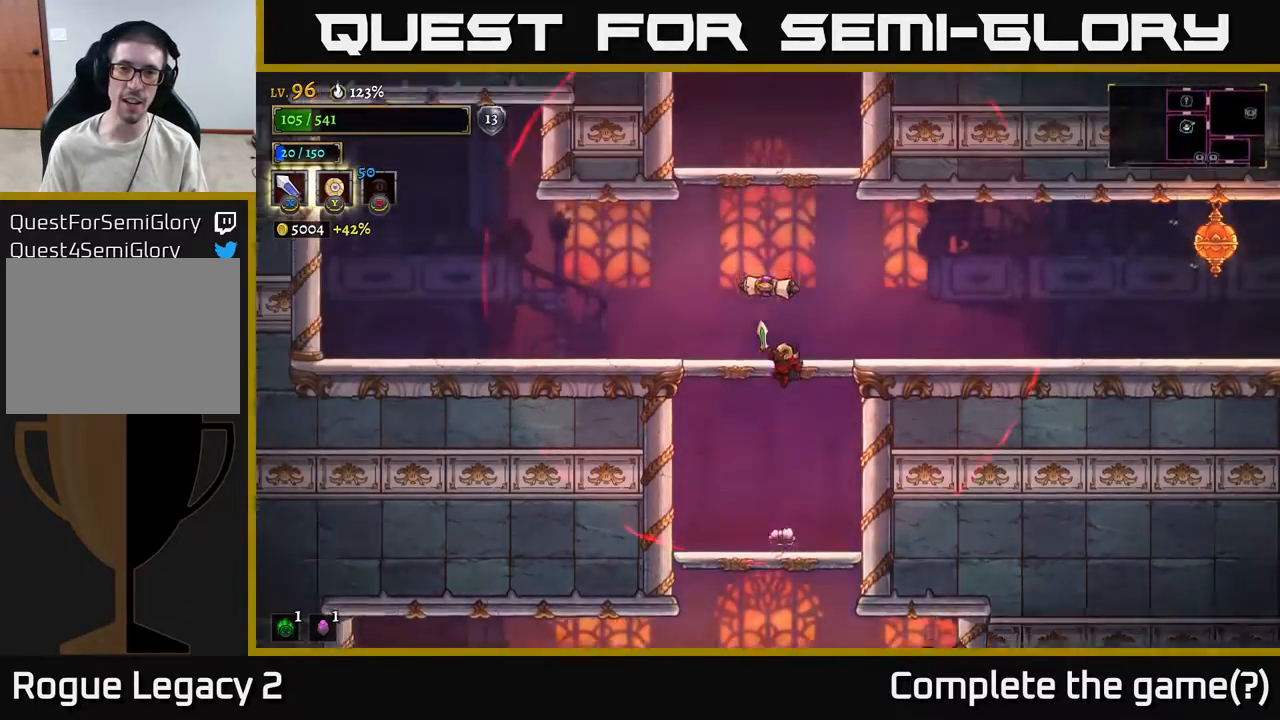
{"buttons": [], "left_stick": "left", "right_stick": "center", "events": [[133, "A", "up"], [150, "left_stick", "left"]]}
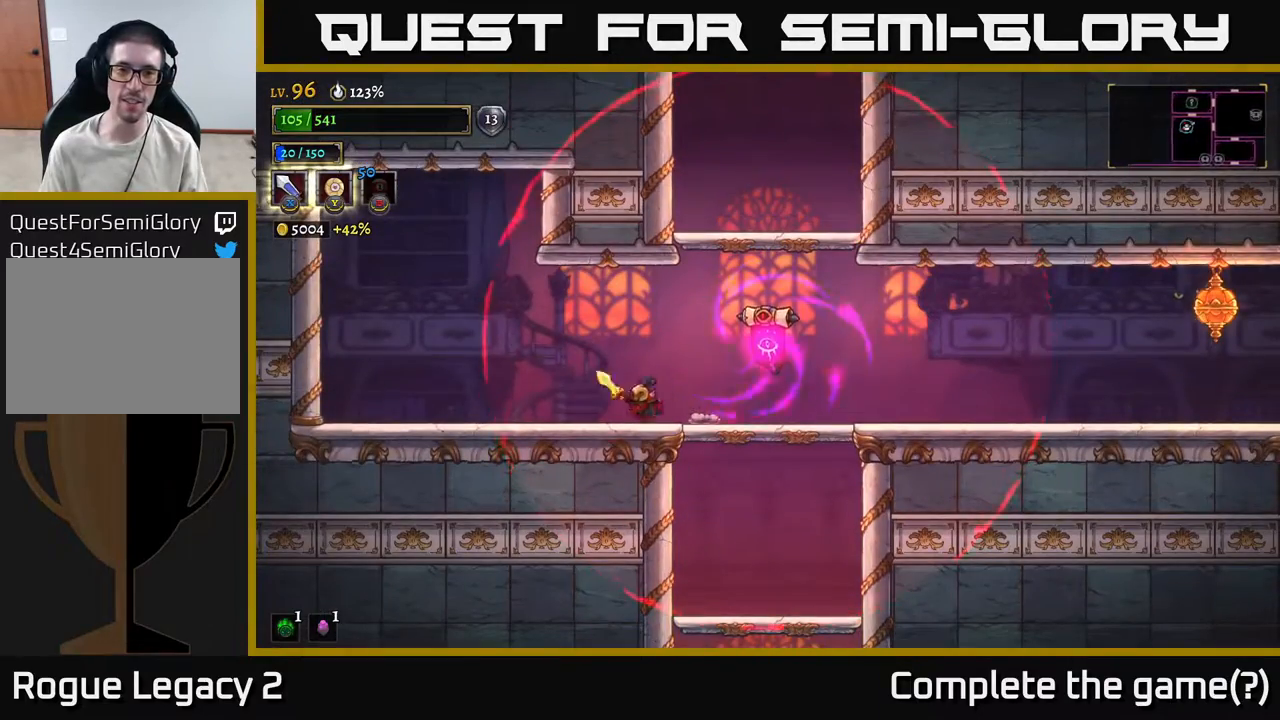
{"buttons": [], "left_stick": "right", "right_stick": "center", "events": [[33, "L2", "down"], [317, "L2", "up"], [417, "left_stick", "center"], [467, "left_stick", "right"]]}
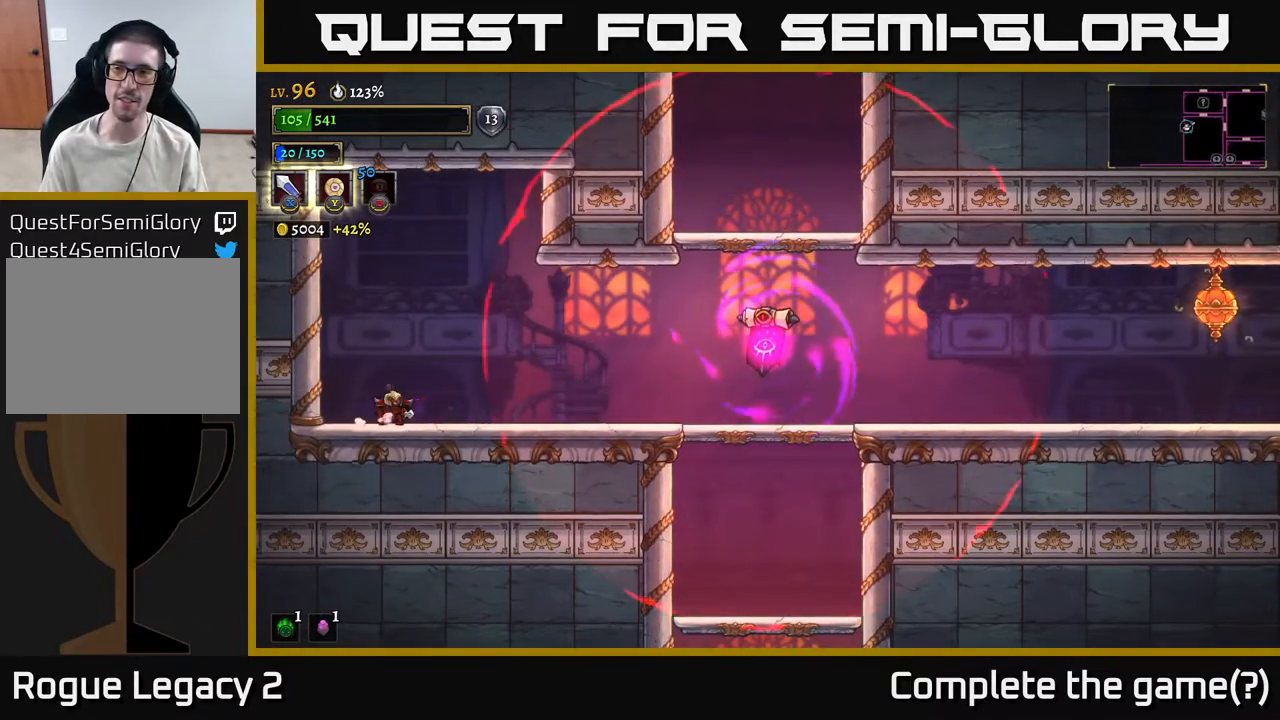
{"buttons": [], "left_stick": "center", "right_stick": "center", "events": [[67, "left_stick", "center"]]}
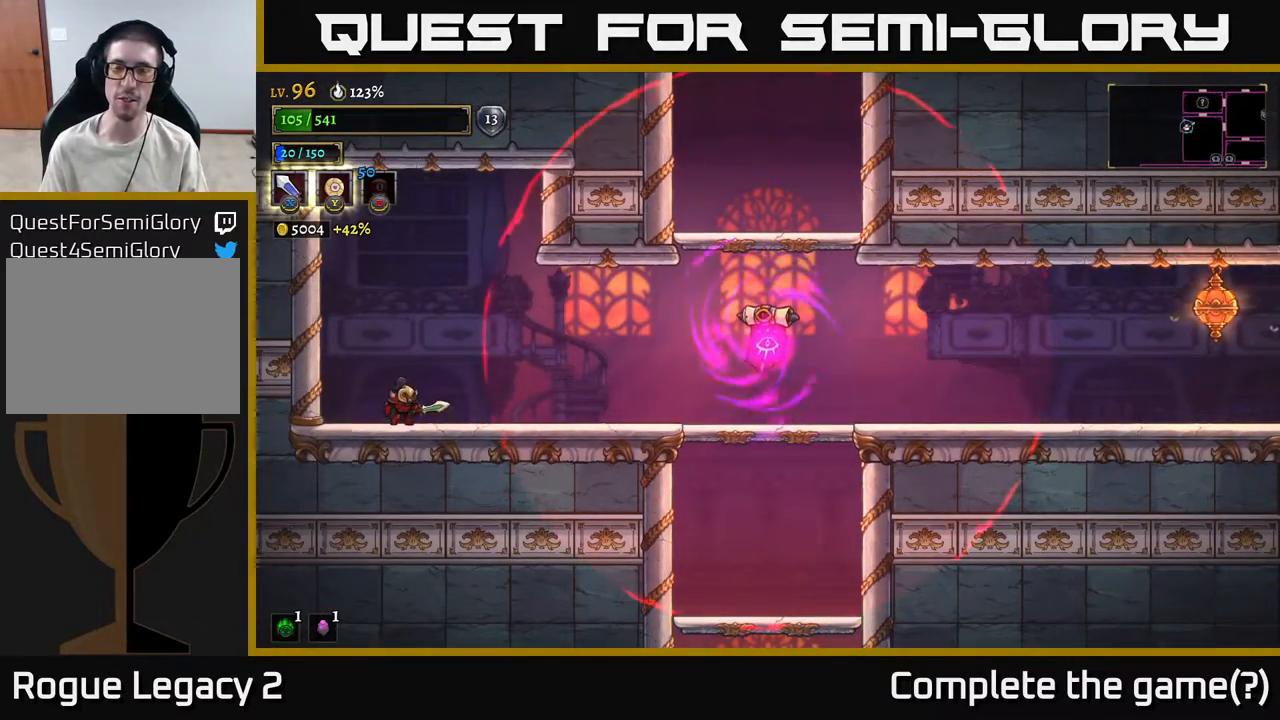
{"buttons": [], "left_stick": "center", "right_stick": "center", "events": []}
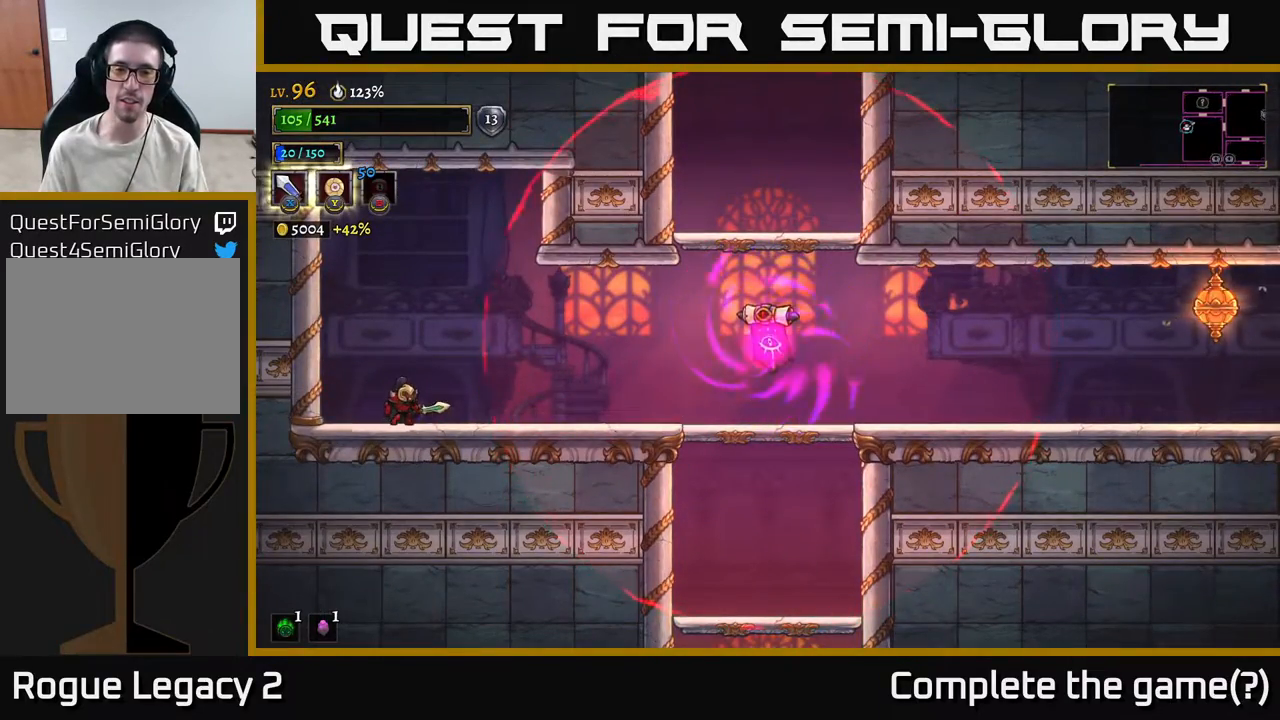
{"buttons": [], "left_stick": "center", "right_stick": "center", "events": []}
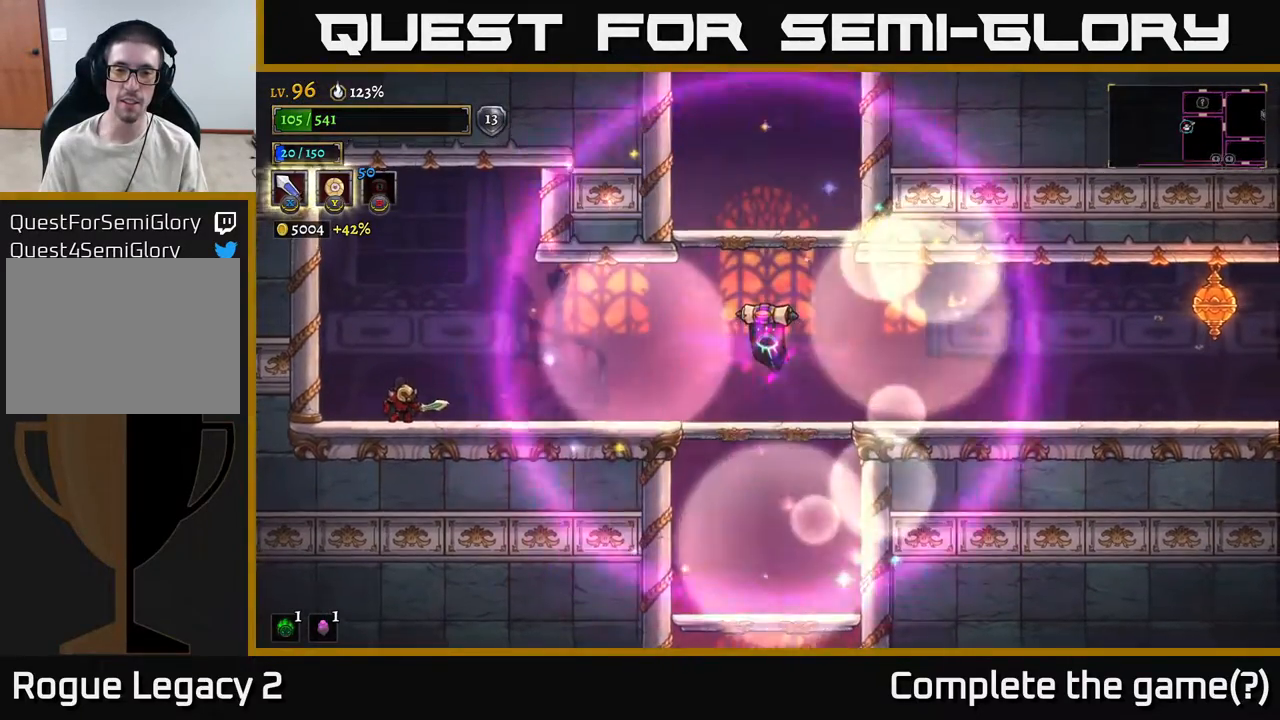
{"buttons": ["A"], "left_stick": "right", "right_stick": "center", "events": [[67, "R2", "down"], [100, "left_stick", "right"], [367, "A", "down"], [417, "R2", "up"]]}